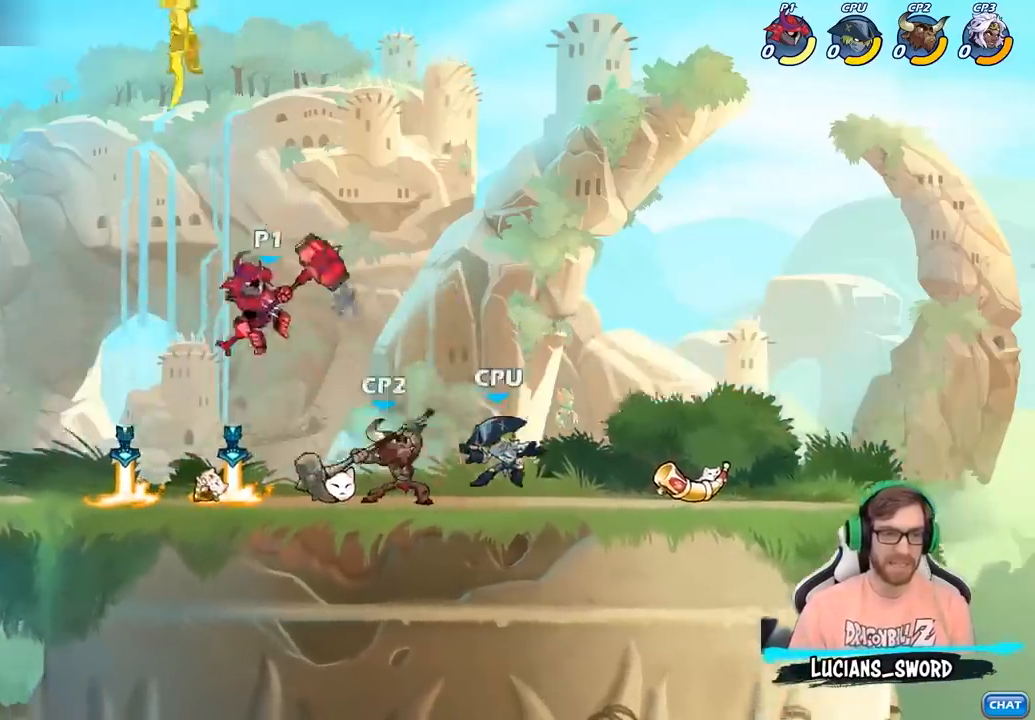
Gameplay with a controller (PlayStation layout); each line is a JSON object with the inputs held at the frame after it. "events" lists button and stick changes between this image and that frame as [ms after this image, input, new state], when the widget could be followed in between.
{"buttons": [], "left_stick": "left", "right_stick": "center", "events": [[117, "CROSS", "down"], [250, "CROSS", "up"]]}
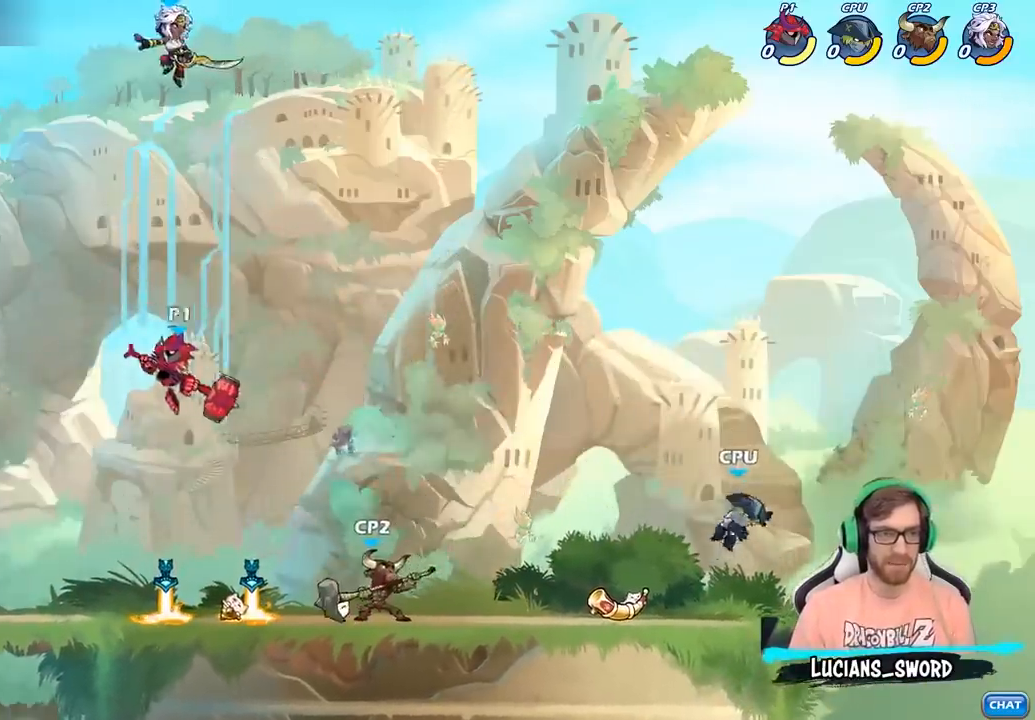
{"buttons": [], "left_stick": "center", "right_stick": "center", "events": [[67, "left_stick", "right"], [133, "left_stick", "center"], [167, "R2", "down"], [217, "CIRCLE", "down"], [250, "R2", "up"], [317, "CIRCLE", "up"]]}
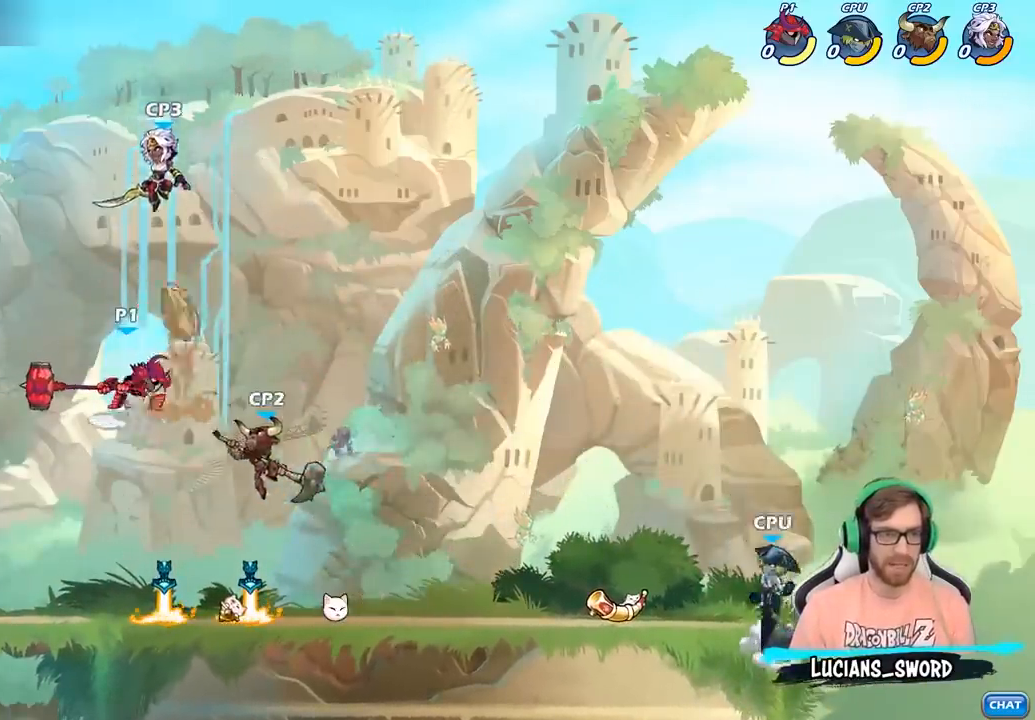
{"buttons": [], "left_stick": "center", "right_stick": "center", "events": []}
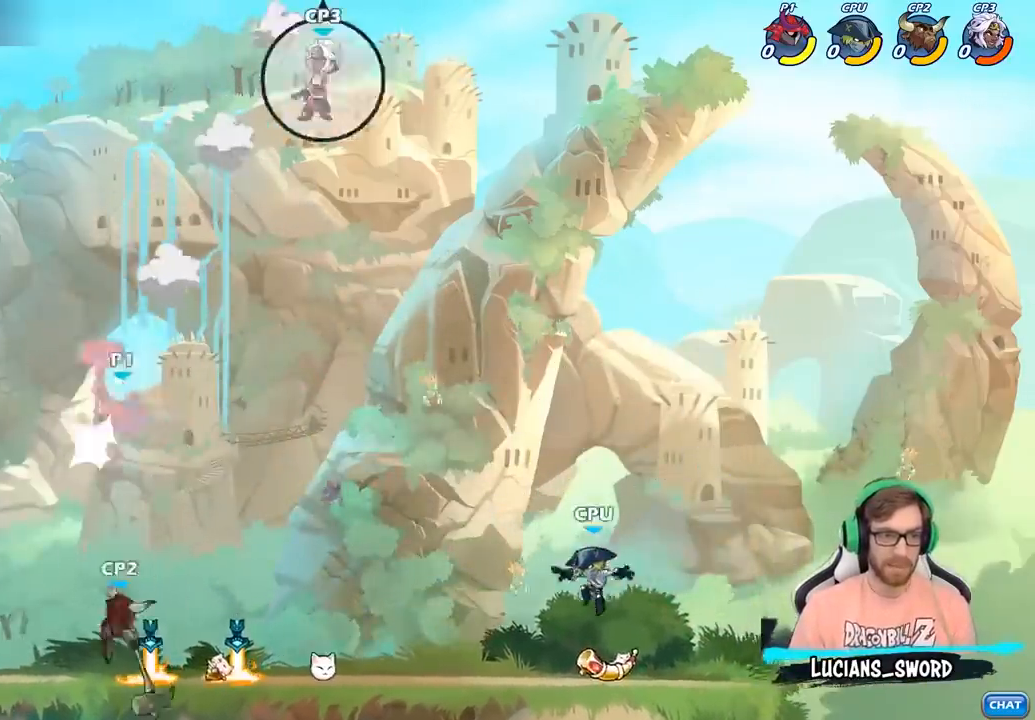
{"buttons": [], "left_stick": "down-right", "right_stick": "center", "events": [[33, "CROSS", "down"], [33, "left_stick", "right"], [167, "CROSS", "up"], [483, "left_stick", "down-right"]]}
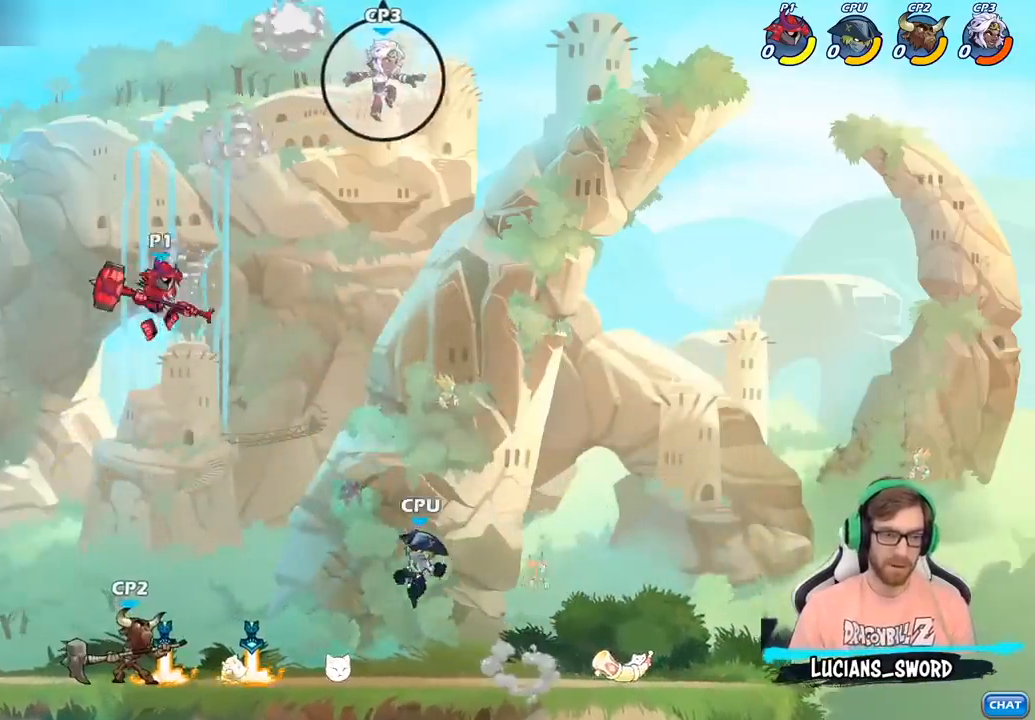
{"buttons": [], "left_stick": "left", "right_stick": "center", "events": [[217, "left_stick", "down-left"], [267, "left_stick", "left"], [317, "SQUARE", "down"], [433, "SQUARE", "up"]]}
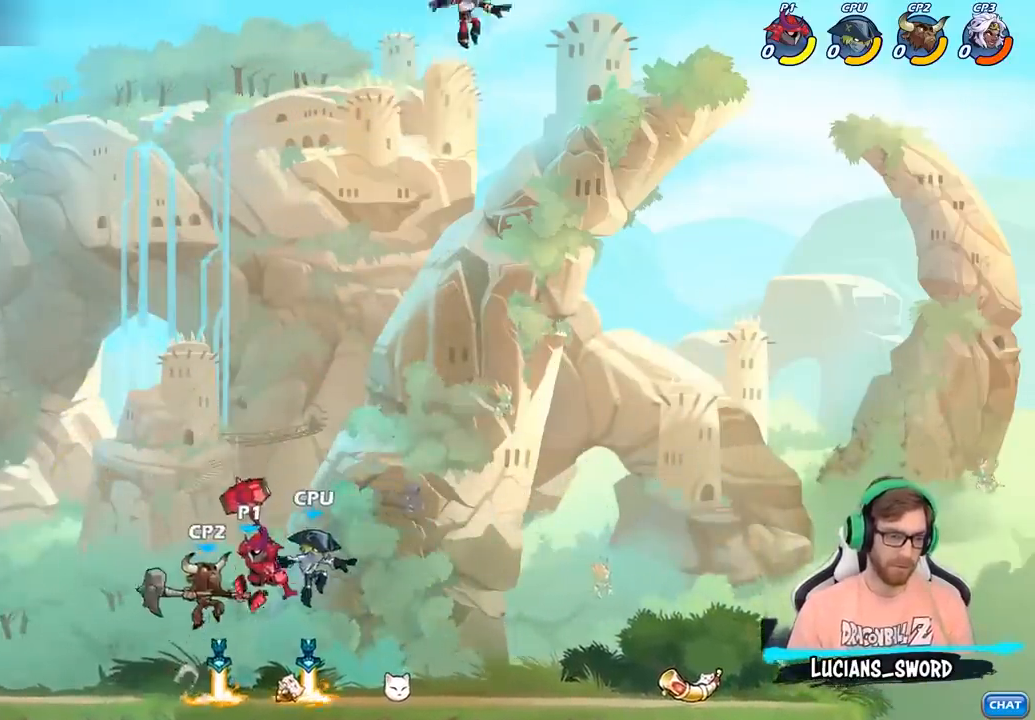
{"buttons": [], "left_stick": "up-right", "right_stick": "center", "events": [[483, "left_stick", "up-right"]]}
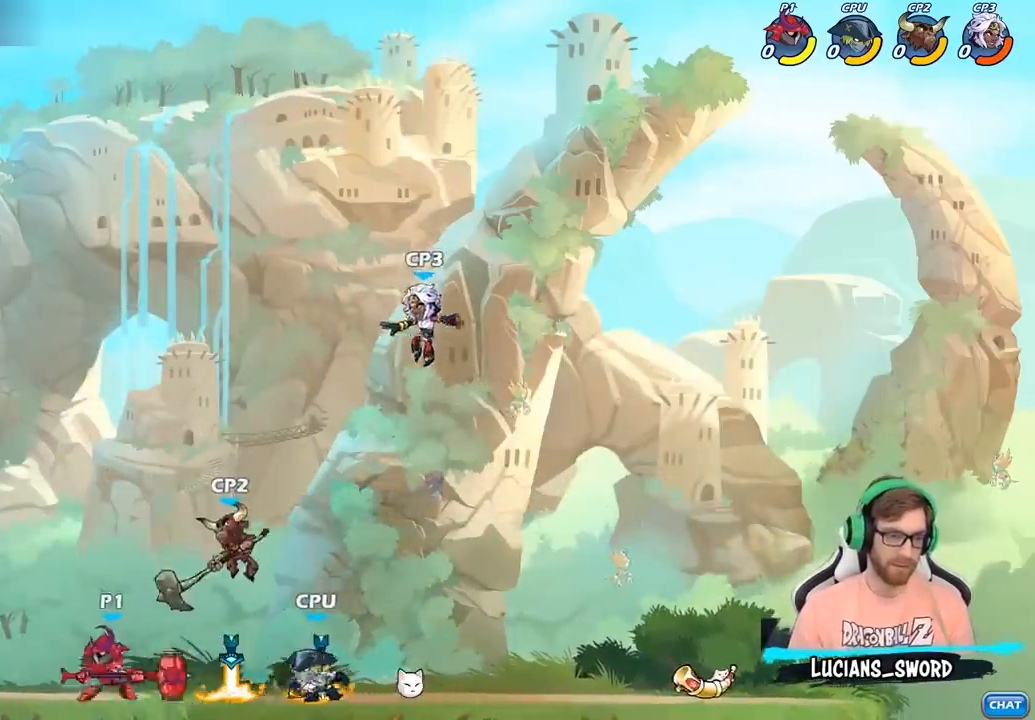
{"buttons": [], "left_stick": "center", "right_stick": "center", "events": [[33, "SQUARE", "down"], [133, "SQUARE", "up"], [133, "left_stick", "center"]]}
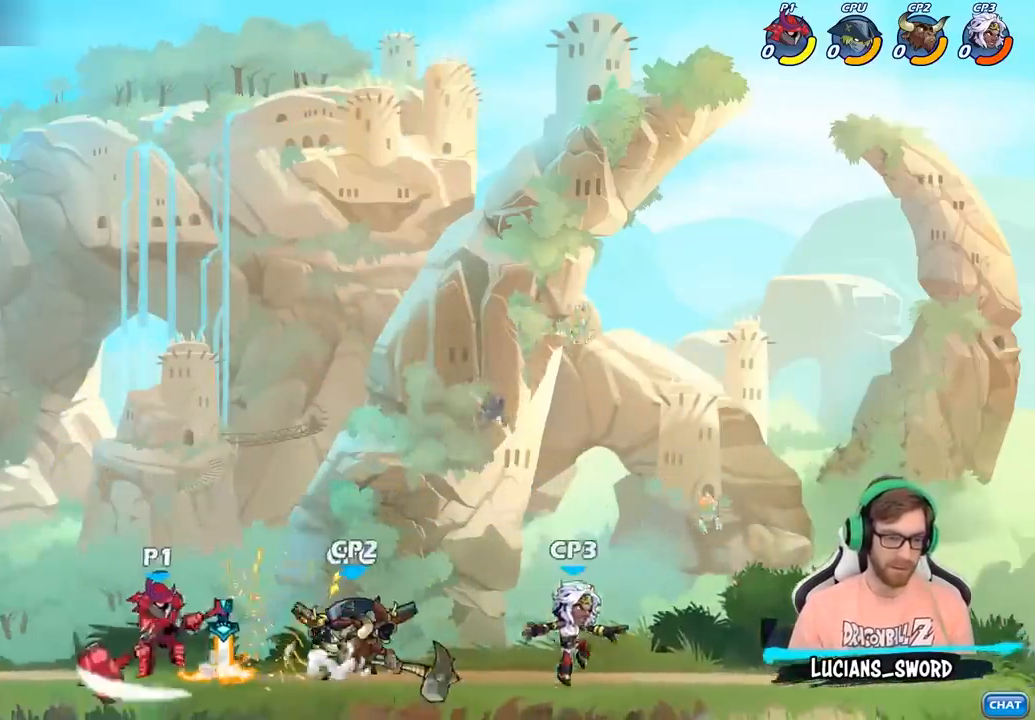
{"buttons": [], "left_stick": "center", "right_stick": "center", "events": [[50, "left_stick", "right"], [83, "R2", "down"], [183, "left_stick", "center"], [200, "R2", "up"], [200, "SQUARE", "down"], [267, "SQUARE", "up"], [383, "SQUARE", "down"], [467, "SQUARE", "up"]]}
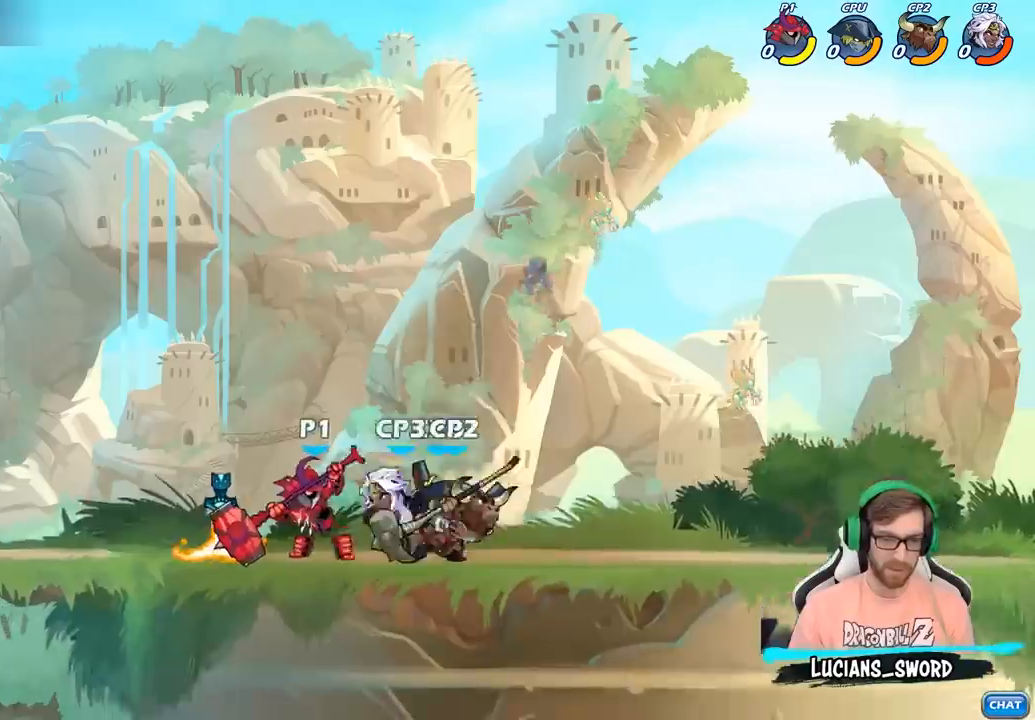
{"buttons": ["SQUARE"], "left_stick": "center", "right_stick": "center", "events": [[67, "SQUARE", "down"], [167, "SQUARE", "up"], [267, "SQUARE", "down"], [350, "SQUARE", "up"], [433, "SQUARE", "down"]]}
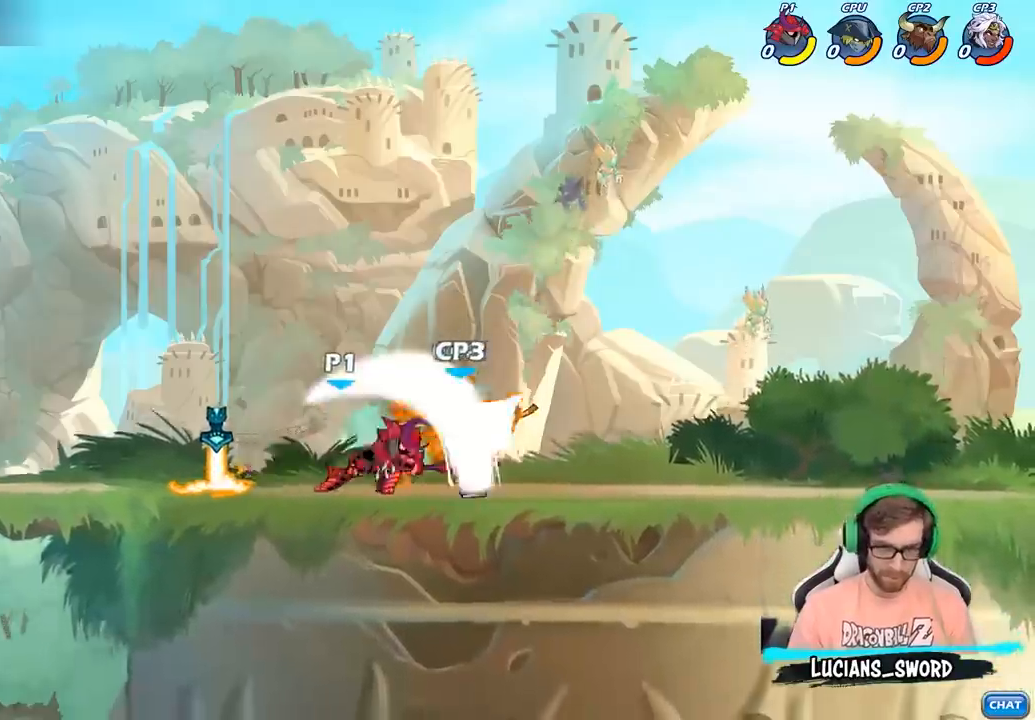
{"buttons": ["R2"], "left_stick": "right", "right_stick": "center", "events": [[100, "SQUARE", "up"], [283, "left_stick", "right"], [383, "R2", "down"]]}
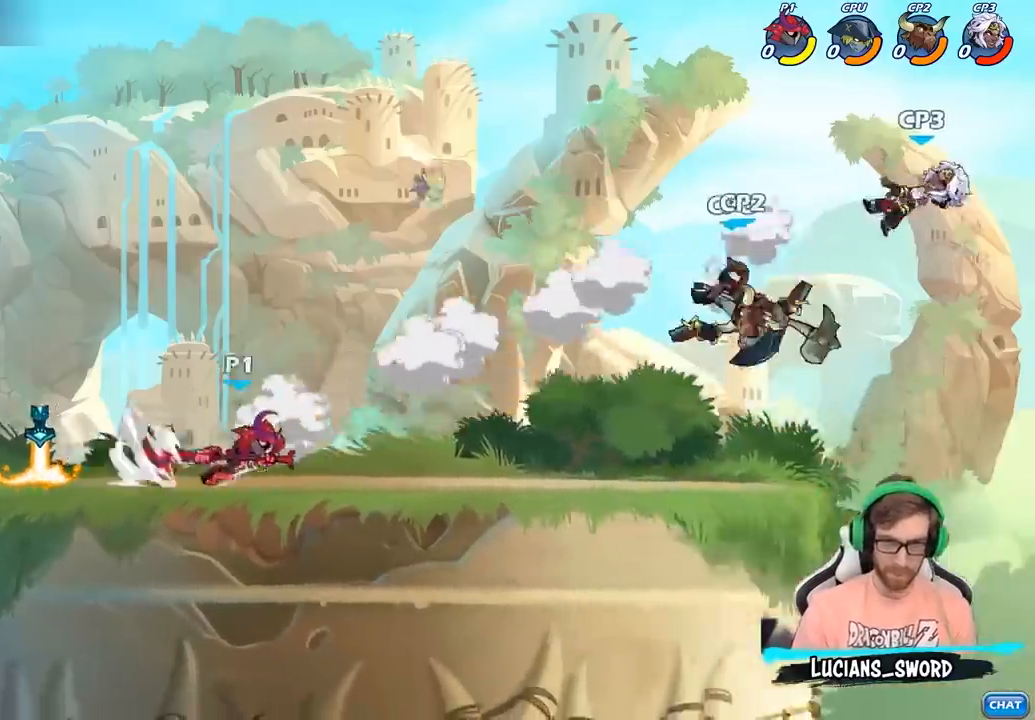
{"buttons": [], "left_stick": "right", "right_stick": "center", "events": [[67, "R2", "up"], [317, "CIRCLE", "down"], [417, "CIRCLE", "up"]]}
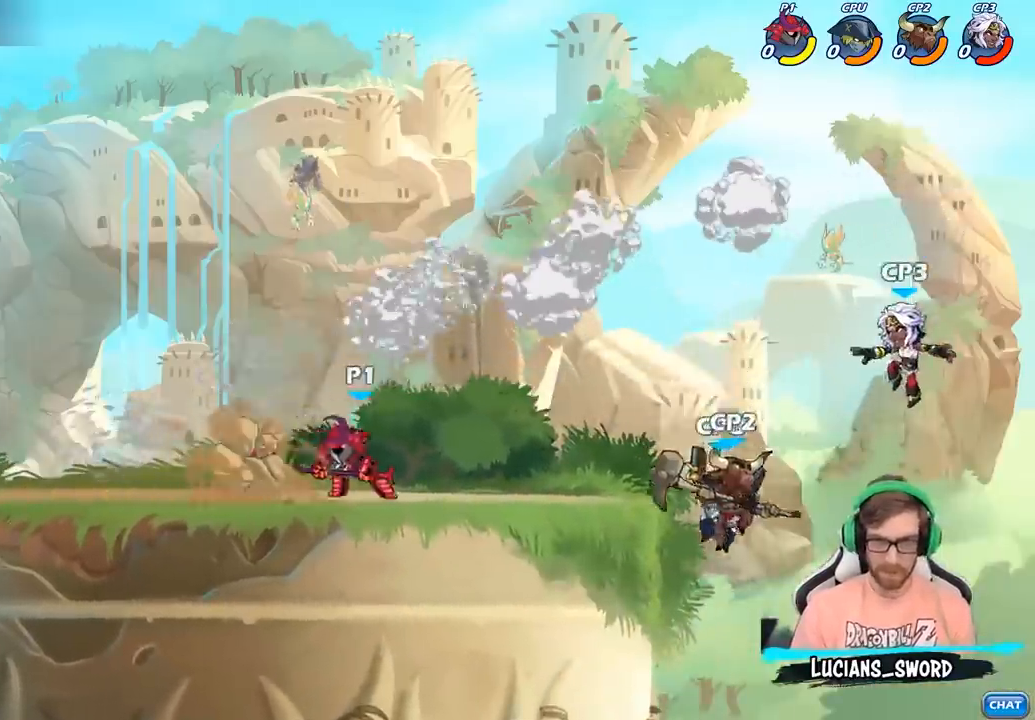
{"buttons": [], "left_stick": "center", "right_stick": "center", "events": [[67, "left_stick", "center"]]}
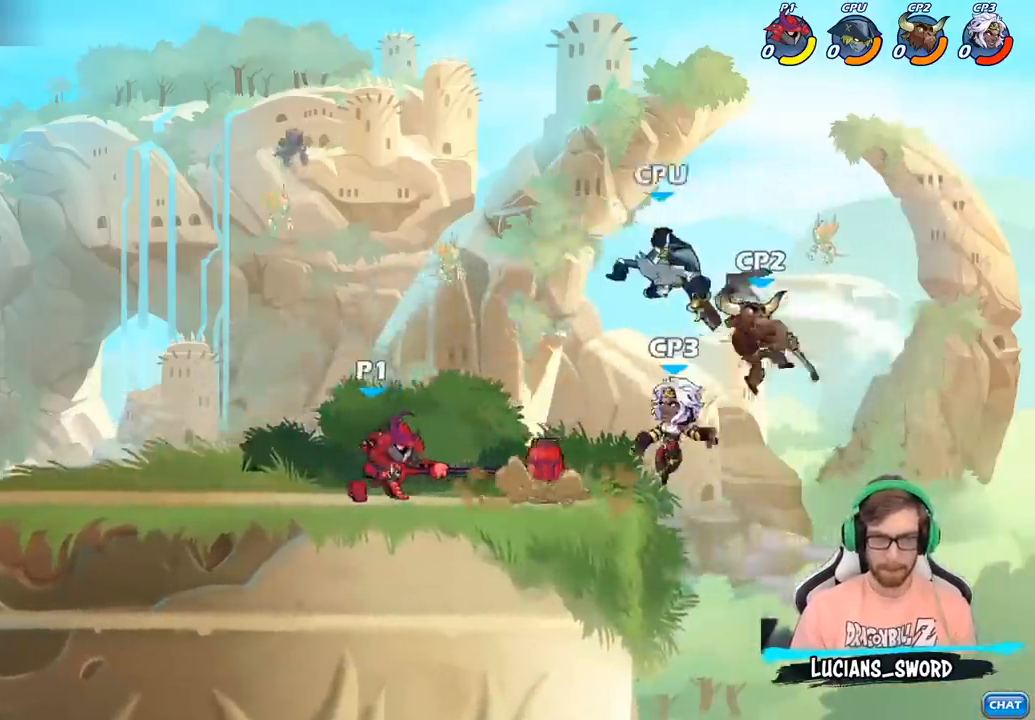
{"buttons": ["SQUARE"], "left_stick": "down", "right_stick": "center", "events": [[317, "left_stick", "down"], [417, "SQUARE", "down"]]}
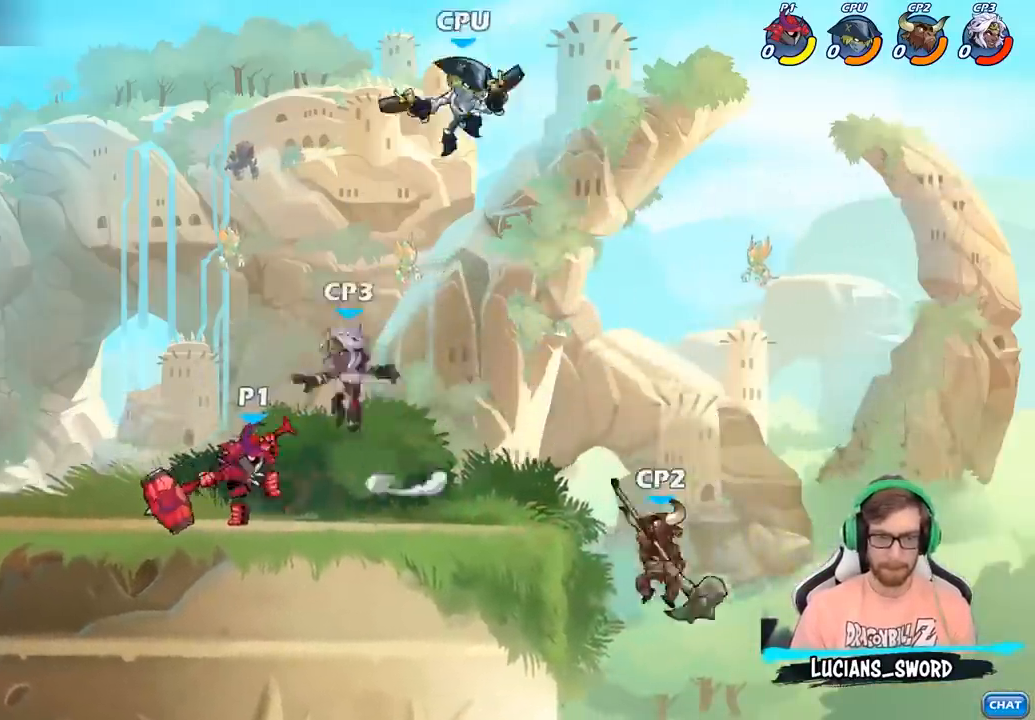
{"buttons": [], "left_stick": "center", "right_stick": "center", "events": [[33, "SQUARE", "up"], [50, "left_stick", "center"]]}
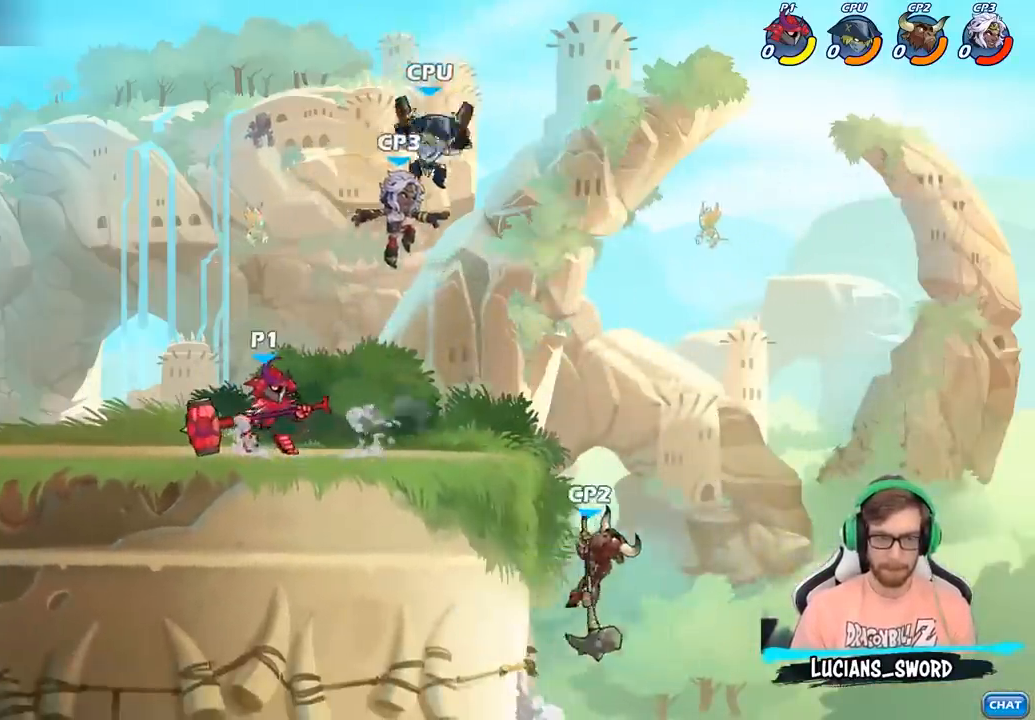
{"buttons": [], "left_stick": "center", "right_stick": "center", "events": [[67, "left_stick", "right"], [117, "SQUARE", "down"], [250, "SQUARE", "up"], [267, "left_stick", "center"]]}
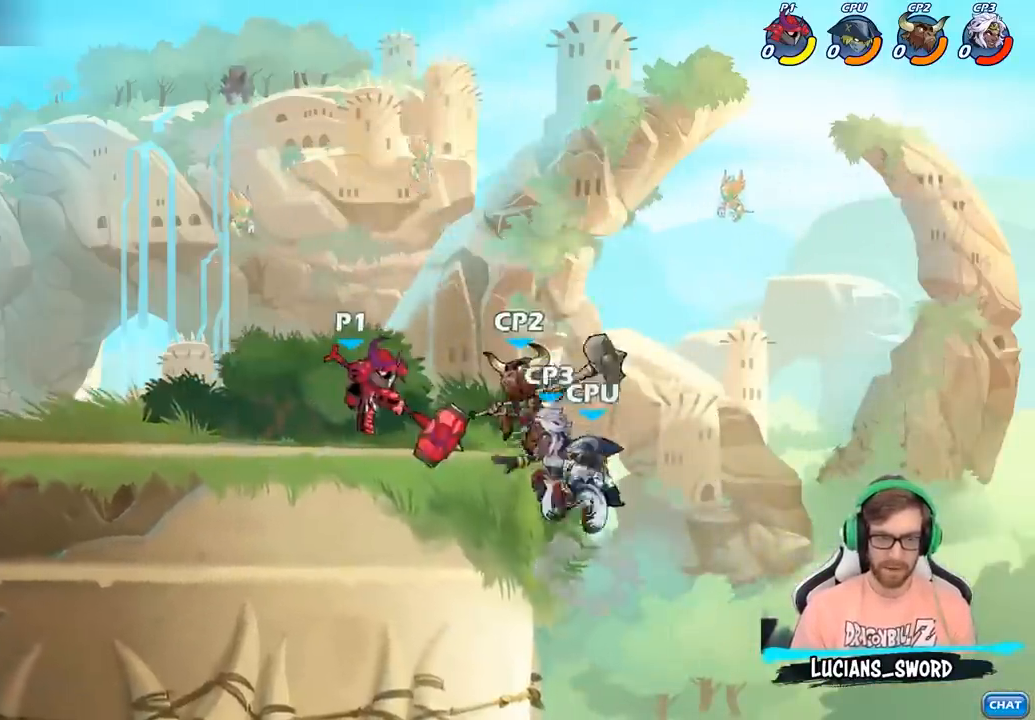
{"buttons": [], "left_stick": "center", "right_stick": "center", "events": [[233, "left_stick", "right"], [250, "CIRCLE", "down"], [300, "left_stick", "center"], [317, "CIRCLE", "up"]]}
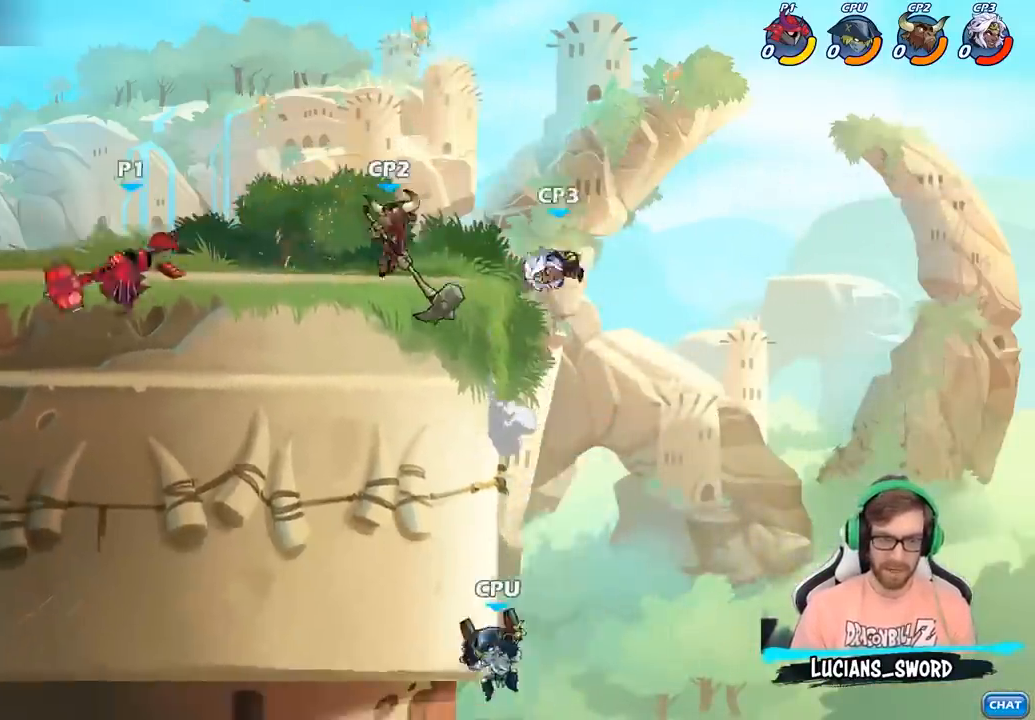
{"buttons": [], "left_stick": "right", "right_stick": "center", "events": [[183, "left_stick", "up-left"], [417, "left_stick", "up-right"], [500, "left_stick", "right"]]}
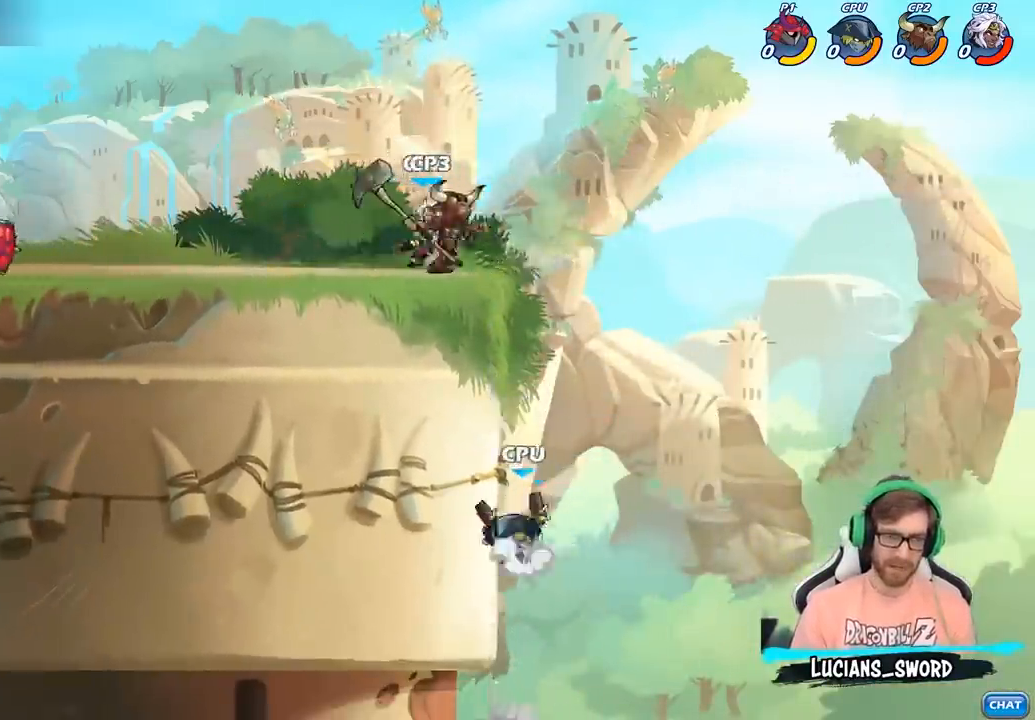
{"buttons": [], "left_stick": "right", "right_stick": "center", "events": [[300, "R2", "down"], [367, "CIRCLE", "down"], [400, "R2", "up"], [433, "CIRCLE", "up"]]}
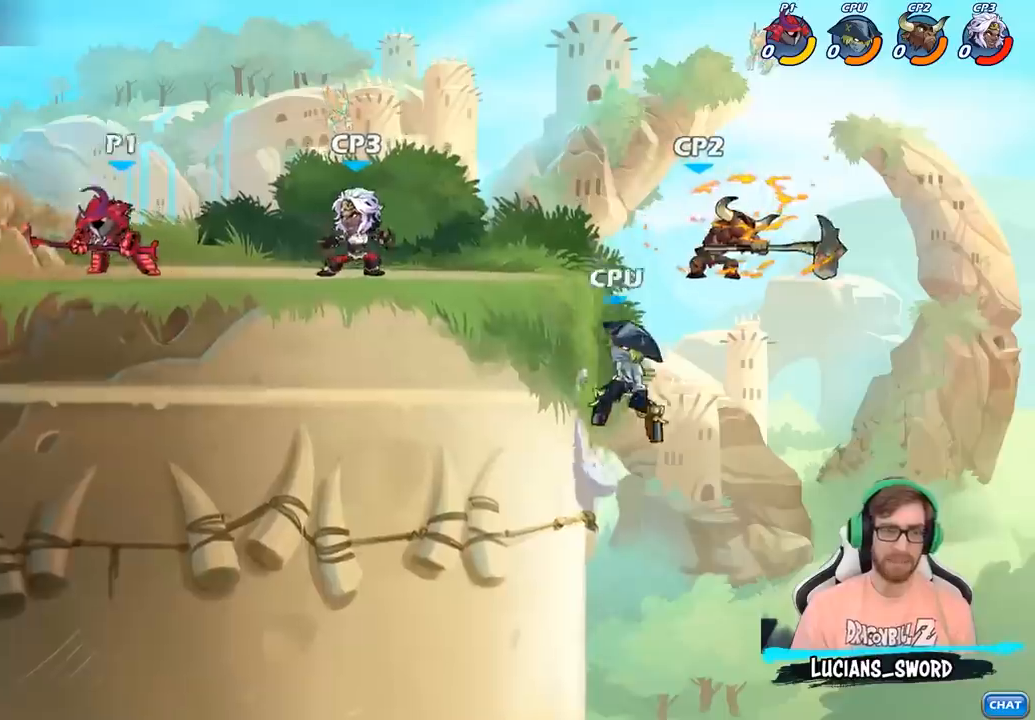
{"buttons": [], "left_stick": "center", "right_stick": "center", "events": [[50, "left_stick", "center"]]}
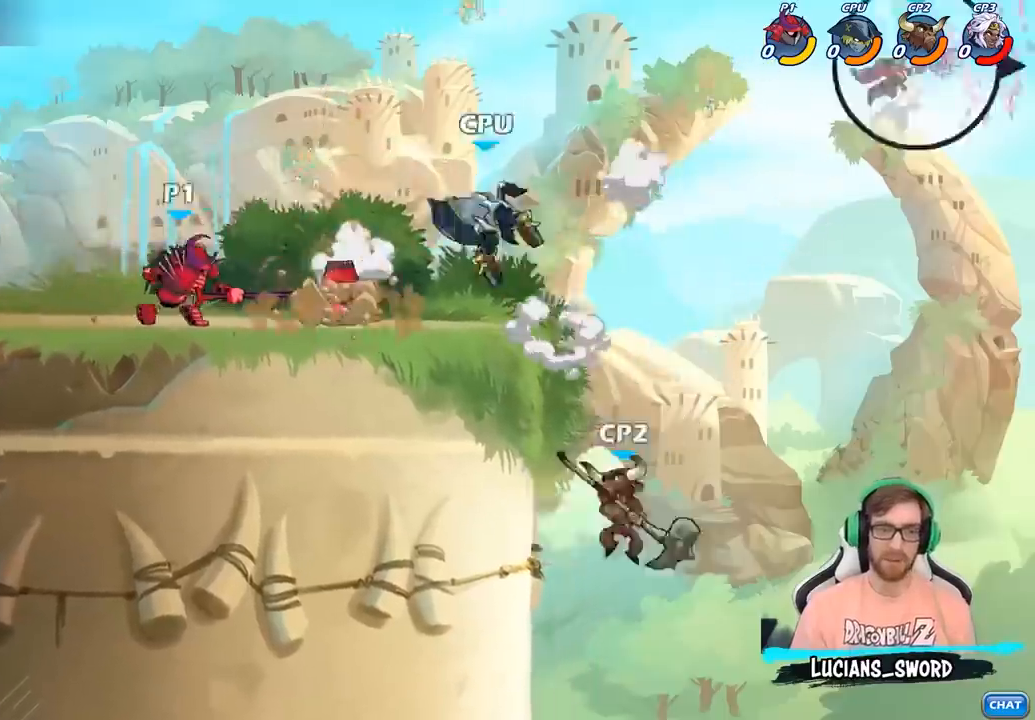
{"buttons": [], "left_stick": "center", "right_stick": "center", "events": []}
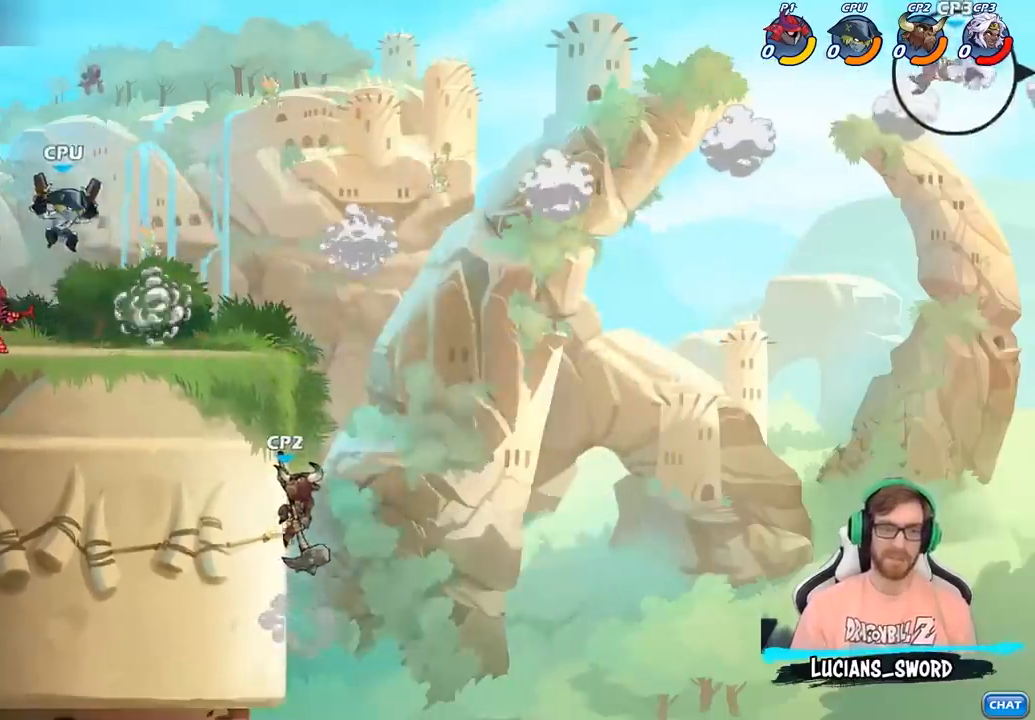
{"buttons": [], "left_stick": "center", "right_stick": "center", "events": [[133, "SQUARE", "down"], [233, "SQUARE", "up"], [367, "SQUARE", "down"], [433, "SQUARE", "up"]]}
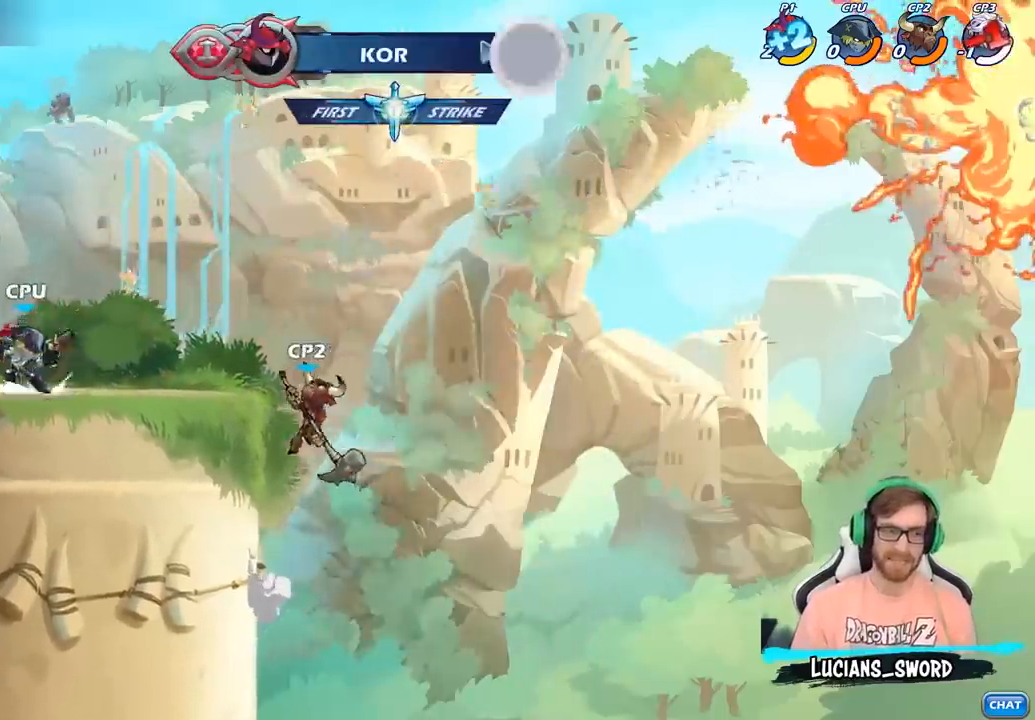
{"buttons": [], "left_stick": "center", "right_stick": "center", "events": [[50, "SQUARE", "down"], [133, "SQUARE", "up"], [283, "SQUARE", "down"], [367, "SQUARE", "up"]]}
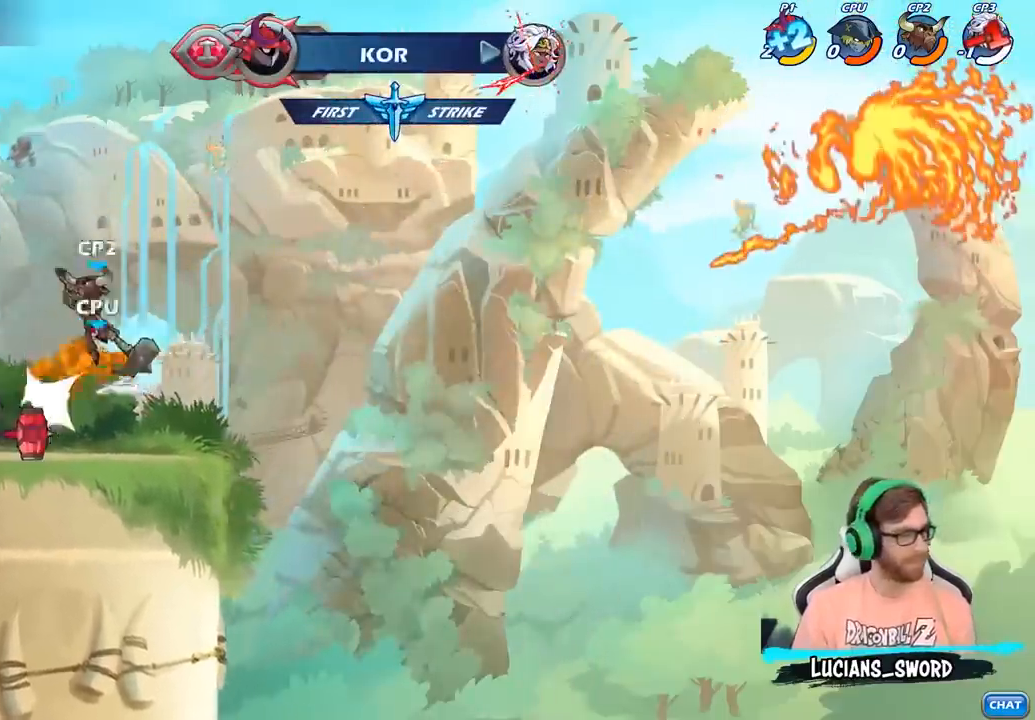
{"buttons": [], "left_stick": "right", "right_stick": "center", "events": [[300, "left_stick", "right"]]}
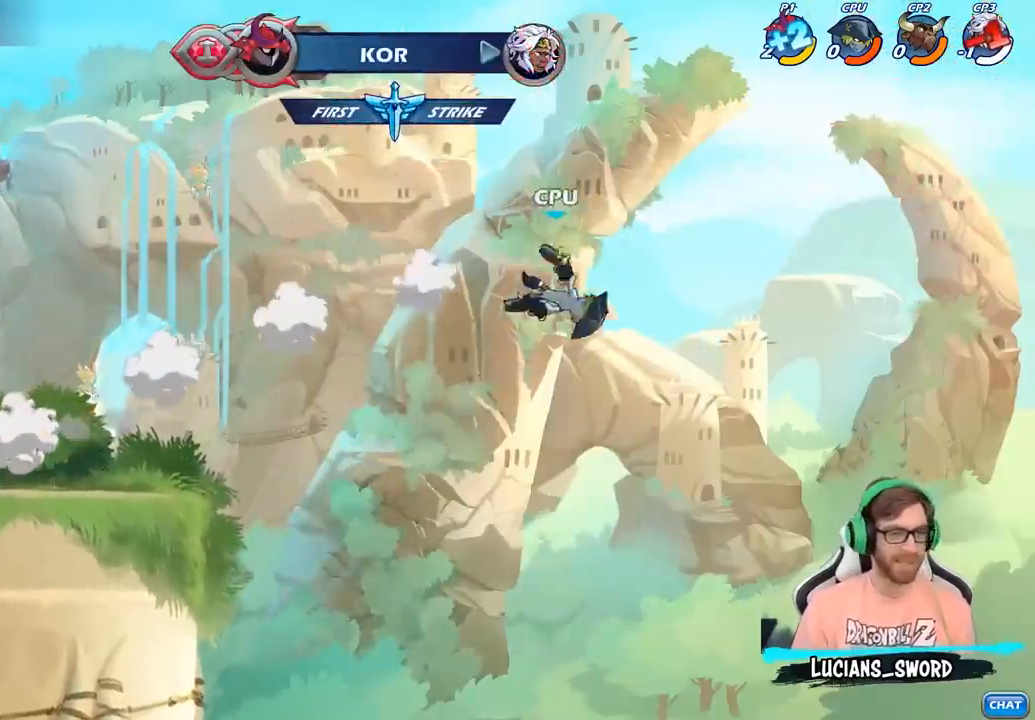
{"buttons": ["CIRCLE"], "left_stick": "down-left", "right_stick": "center", "events": [[17, "R2", "down"], [167, "R2", "up"], [367, "R2", "down"], [400, "left_stick", "down"], [417, "CIRCLE", "down"], [450, "R2", "up"], [467, "left_stick", "down-left"]]}
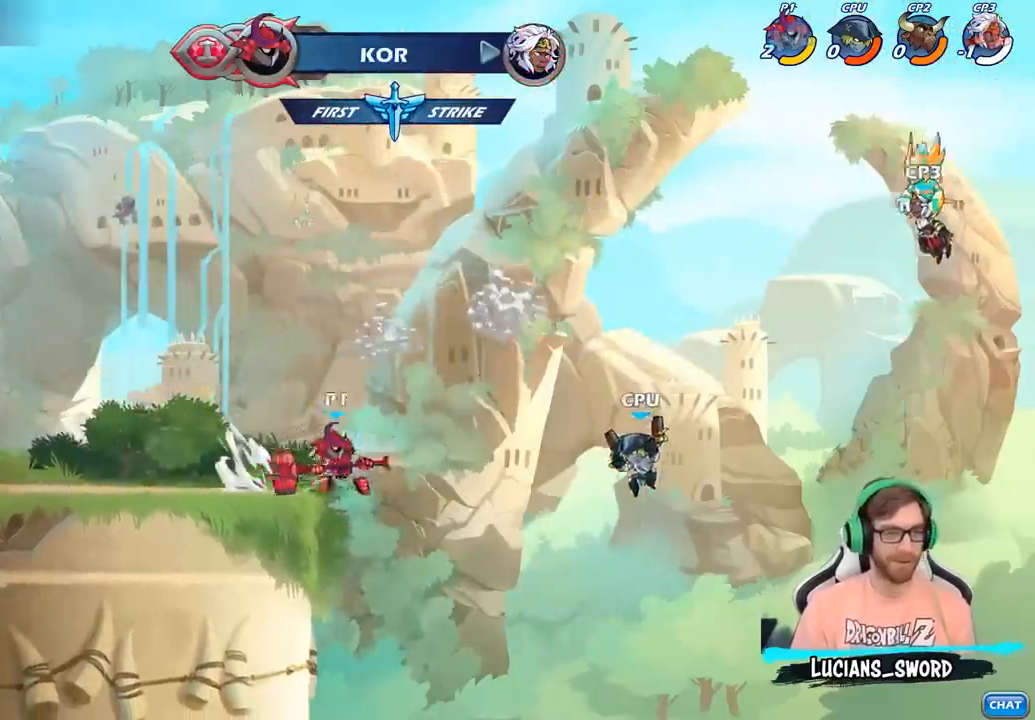
{"buttons": [], "left_stick": "center", "right_stick": "center", "events": [[283, "CIRCLE", "up"], [400, "left_stick", "center"]]}